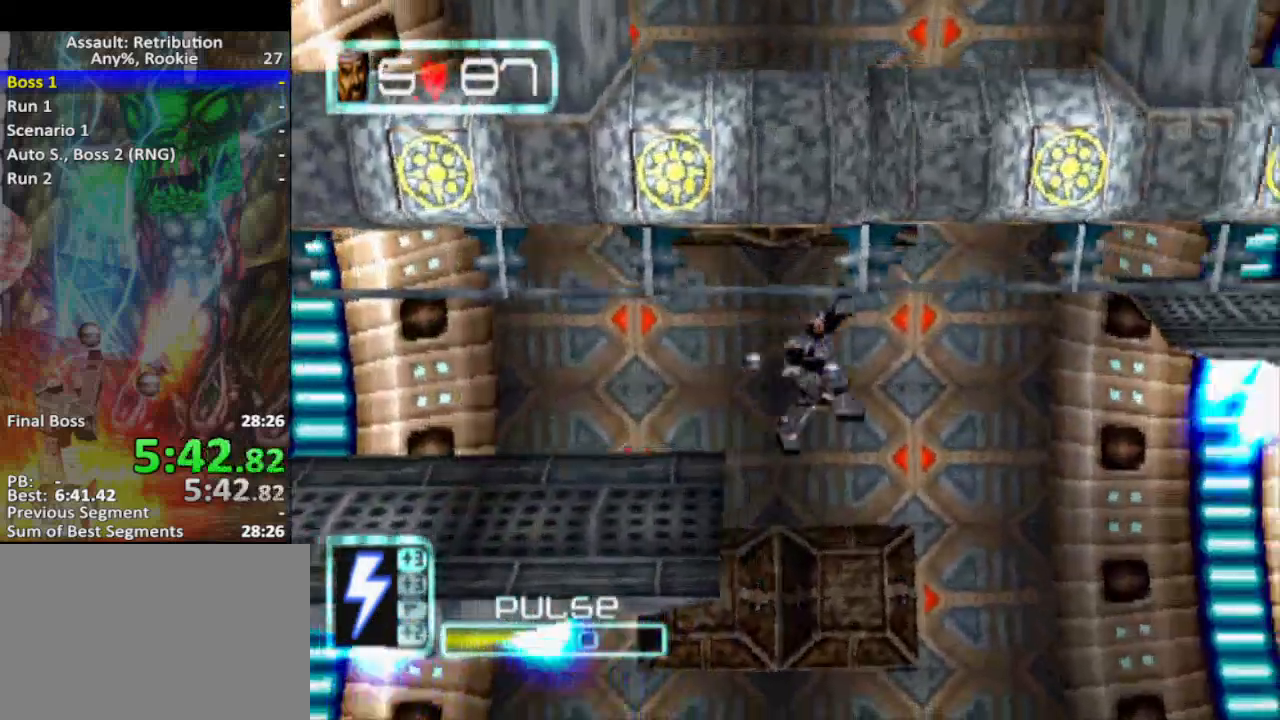
Gameplay with a controller (PlayStation layout); each line is a JSON object with the inputs held at the frame after it. "events" lists button and stick changes between this image and that frame as [ms after this image, input, new state], when the widget could be followed in between. Not read: R1 right_stick.
{"buttons": [], "left_stick": "right", "events": []}
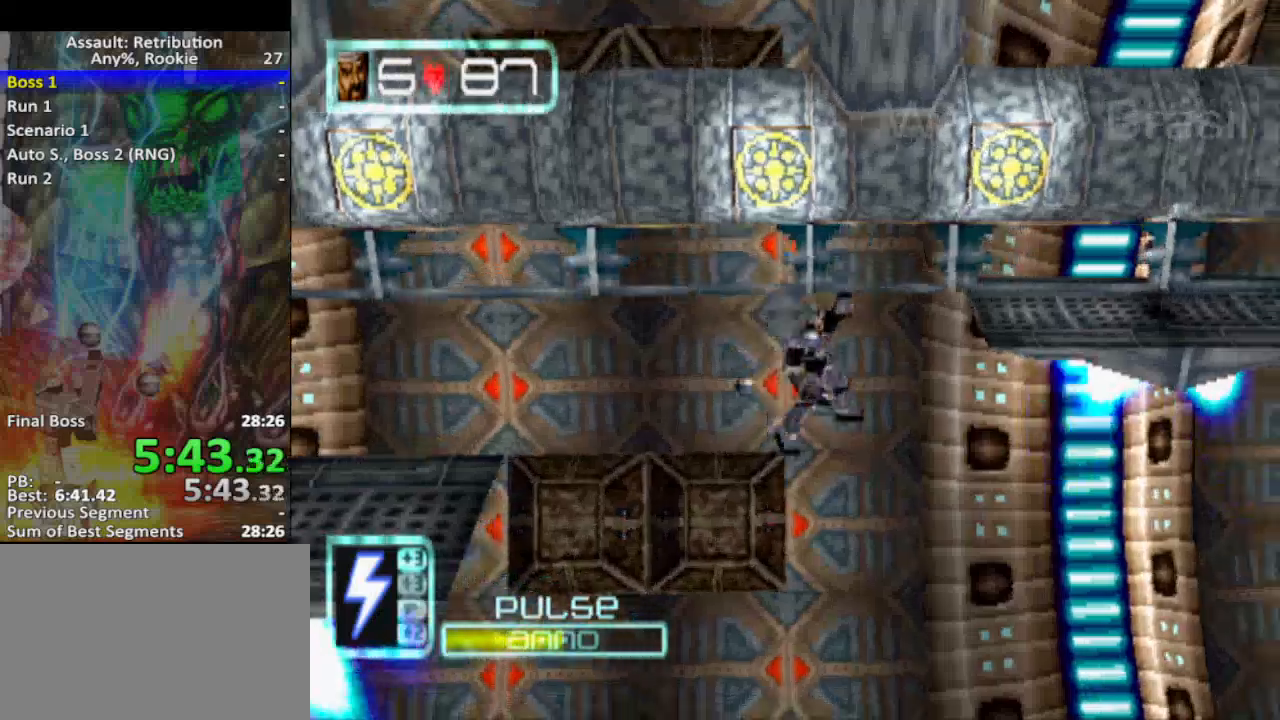
{"buttons": [], "left_stick": "right", "events": []}
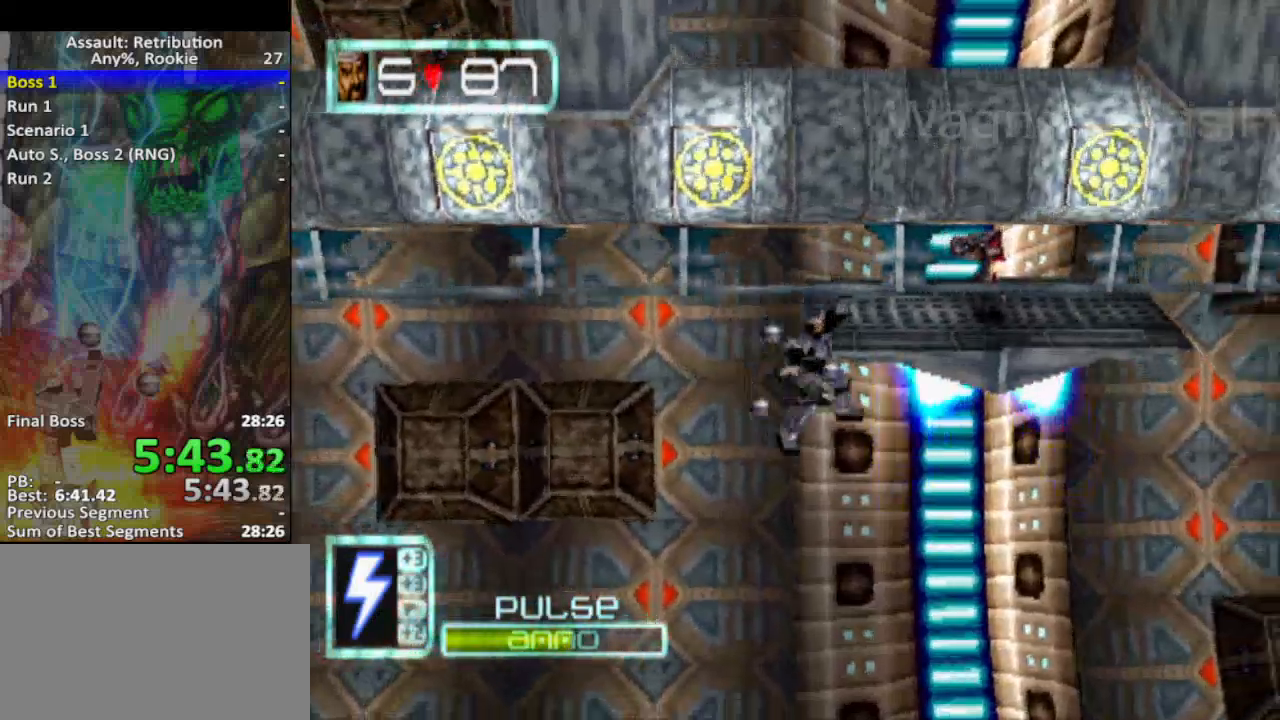
{"buttons": [], "left_stick": "right", "events": []}
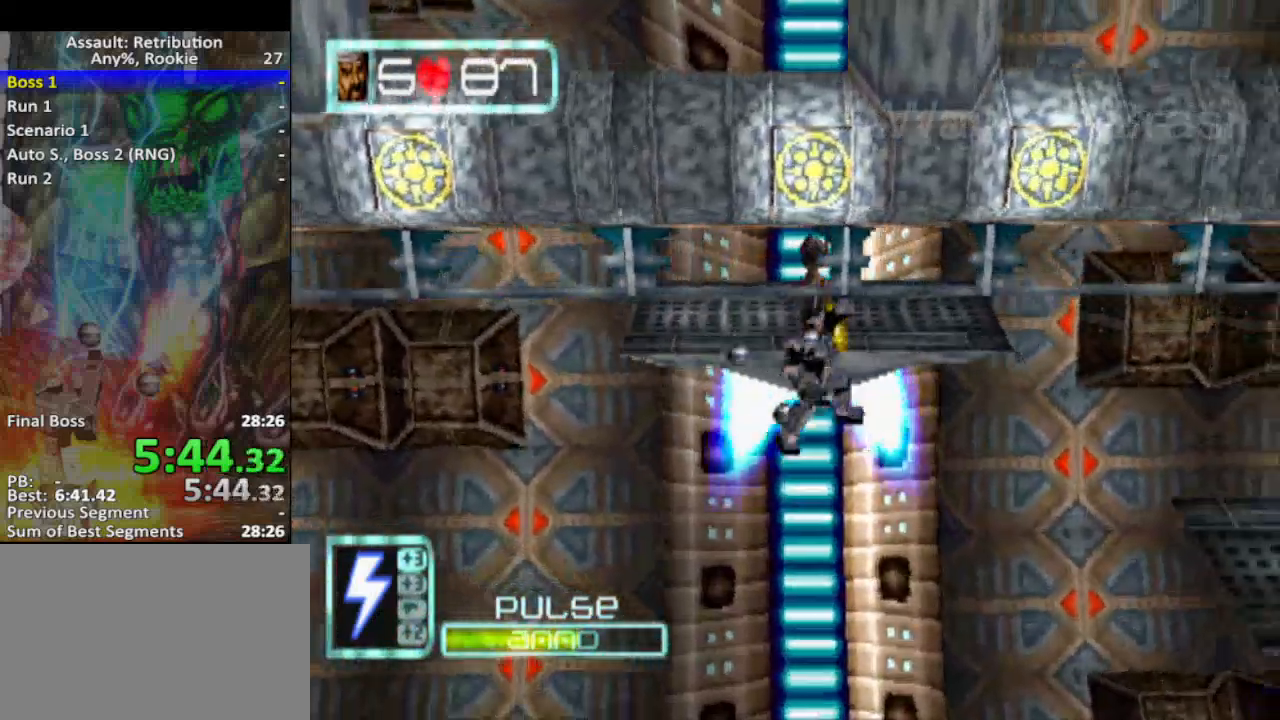
{"buttons": [], "left_stick": "right", "events": []}
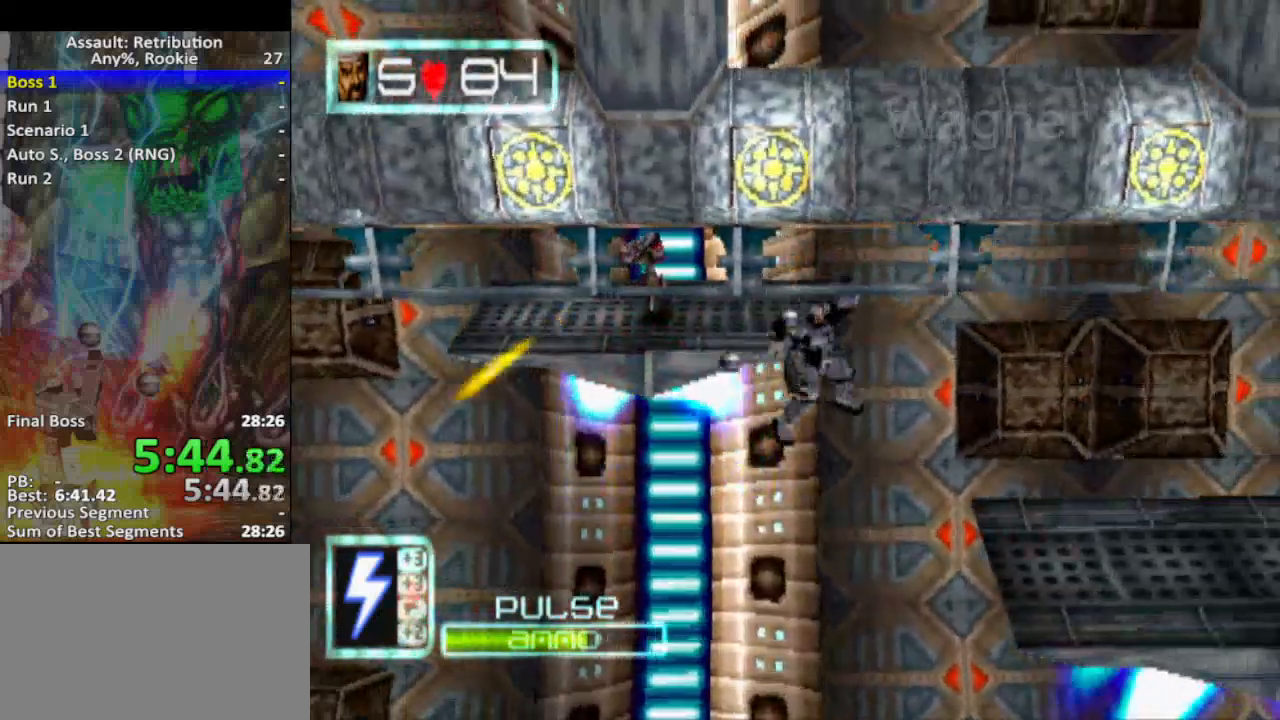
{"buttons": ["SQUARE"], "left_stick": "right", "events": [[250, "CROSS", "down"], [367, "CROSS", "up"], [400, "SQUARE", "down"]]}
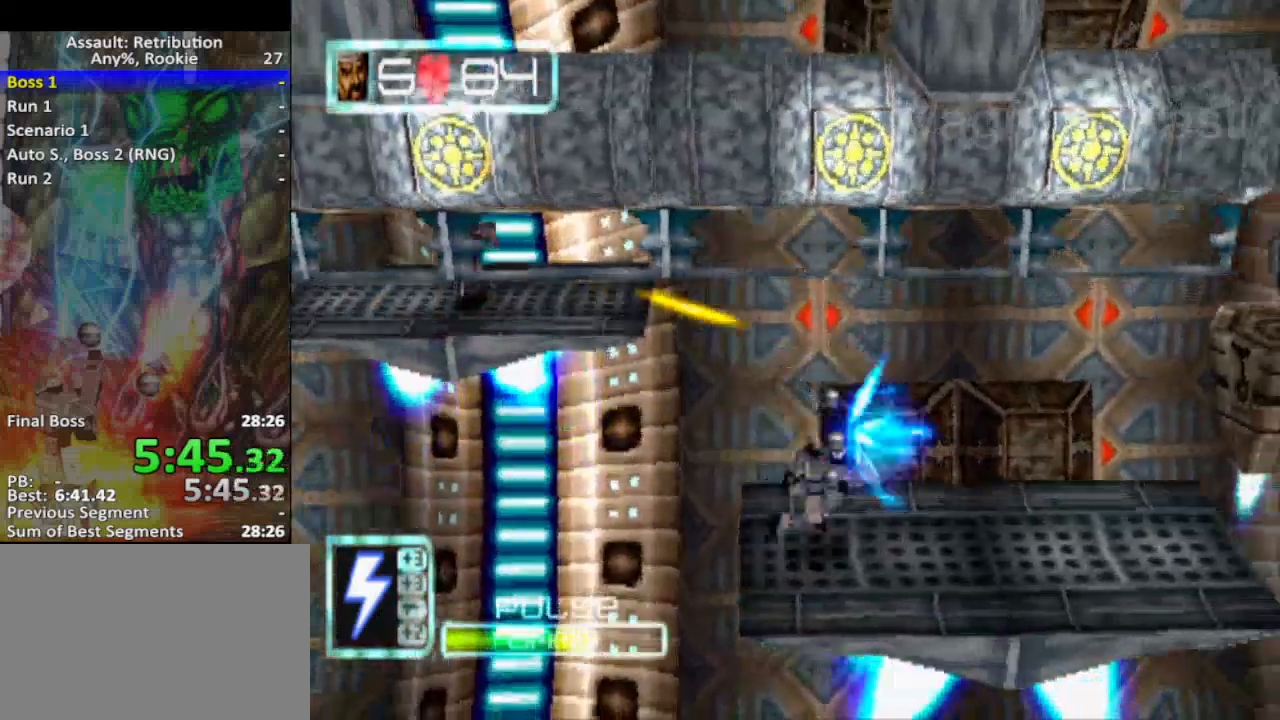
{"buttons": ["SQUARE"], "left_stick": "right", "events": []}
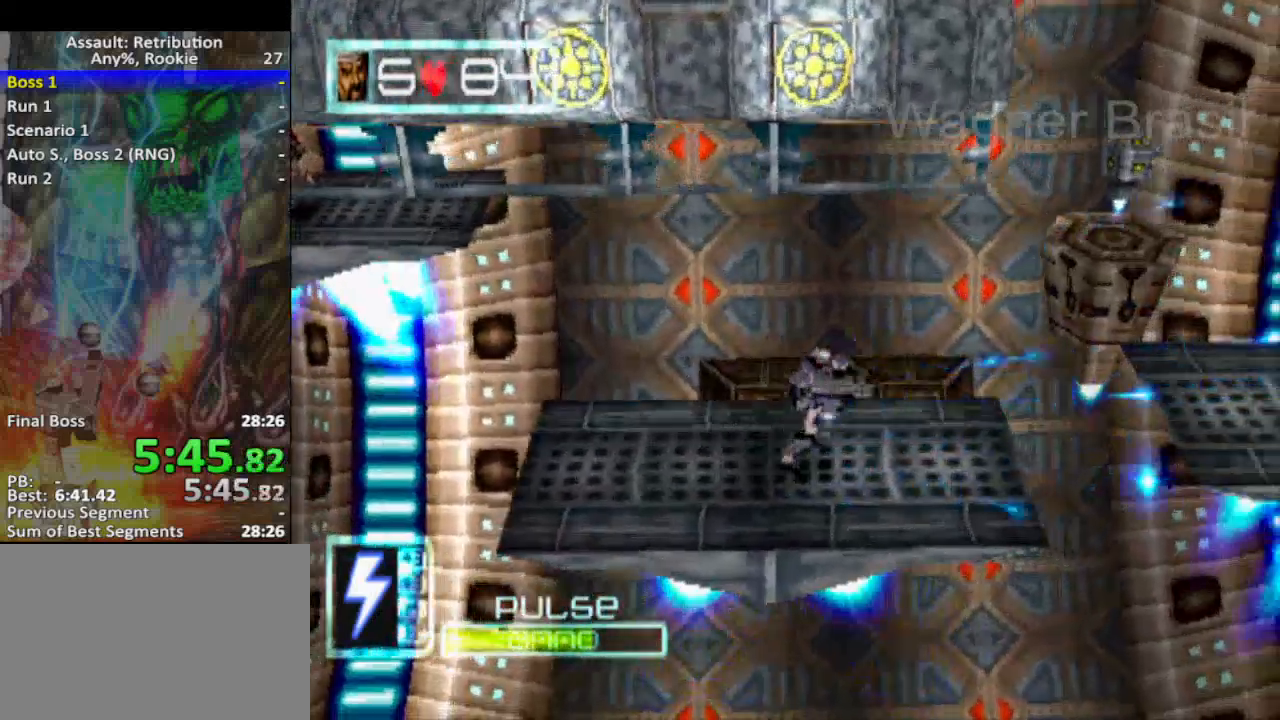
{"buttons": ["SQUARE"], "left_stick": "right", "events": [[117, "CROSS", "down"], [333, "CROSS", "up"]]}
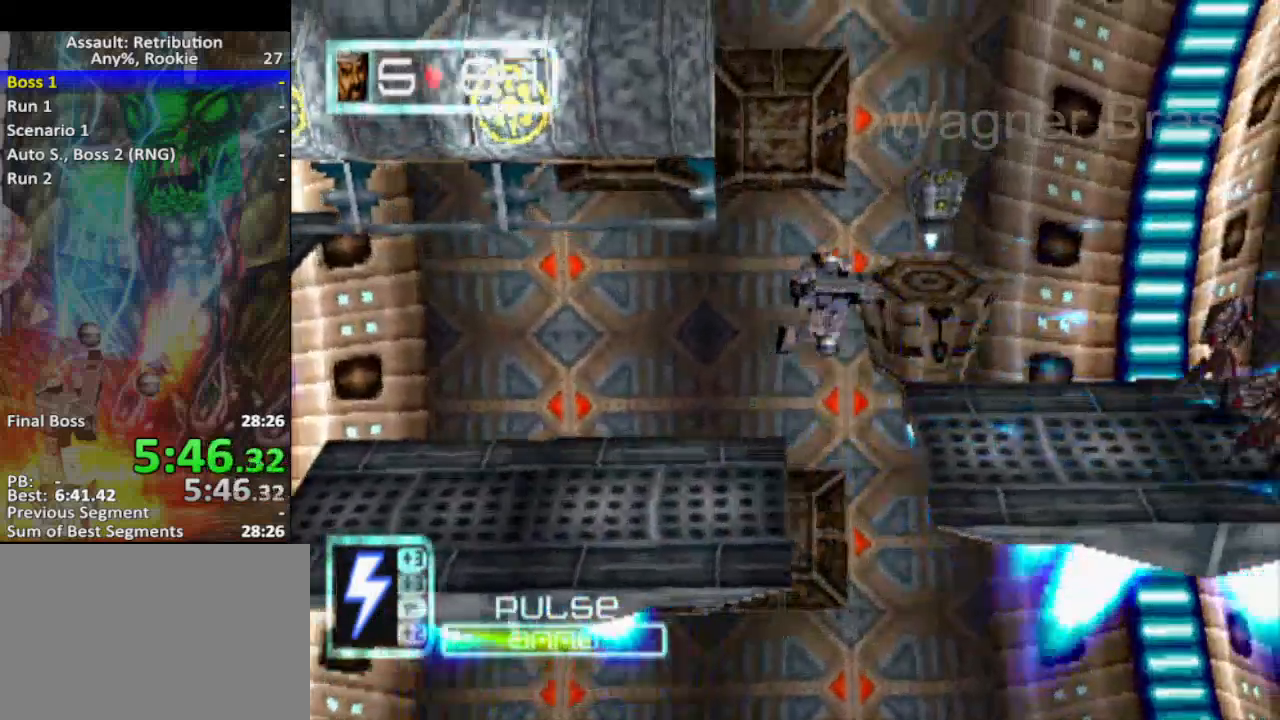
{"buttons": ["SQUARE"], "left_stick": "right", "events": []}
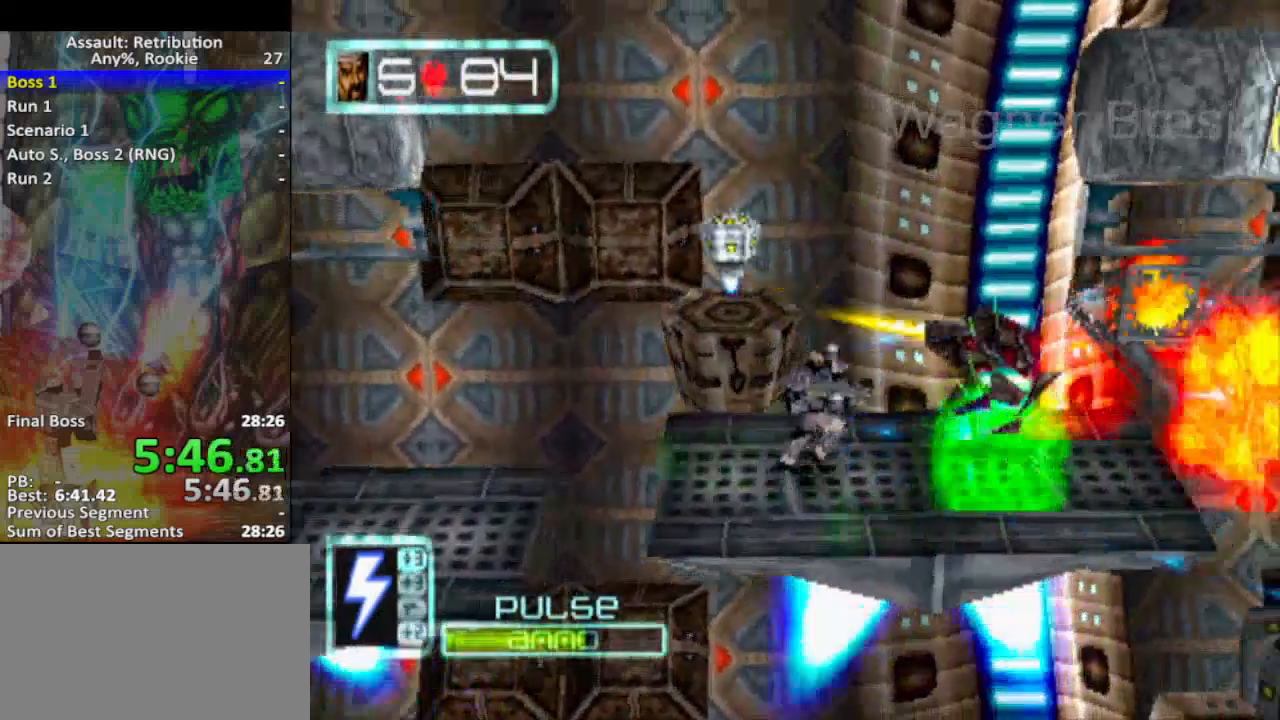
{"buttons": [], "left_stick": "right", "events": [[183, "SQUARE", "up"]]}
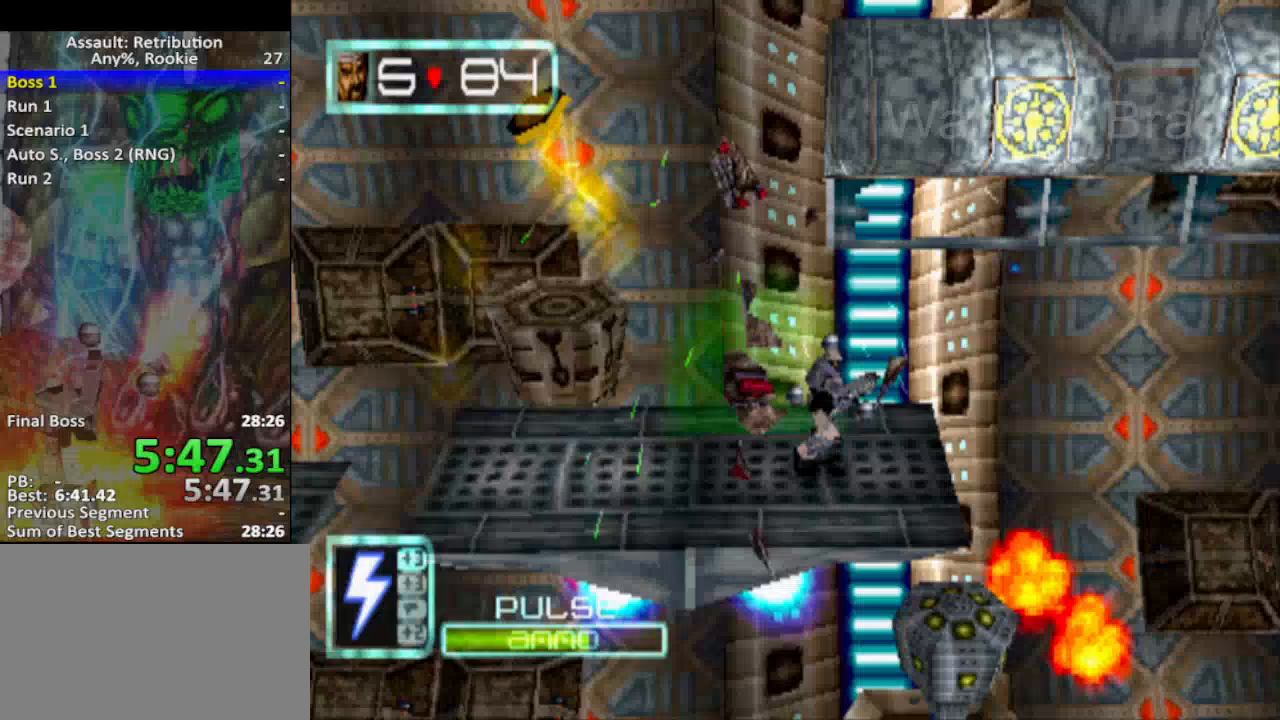
{"buttons": [], "left_stick": "right", "events": [[83, "CROSS", "down"], [167, "CROSS", "up"]]}
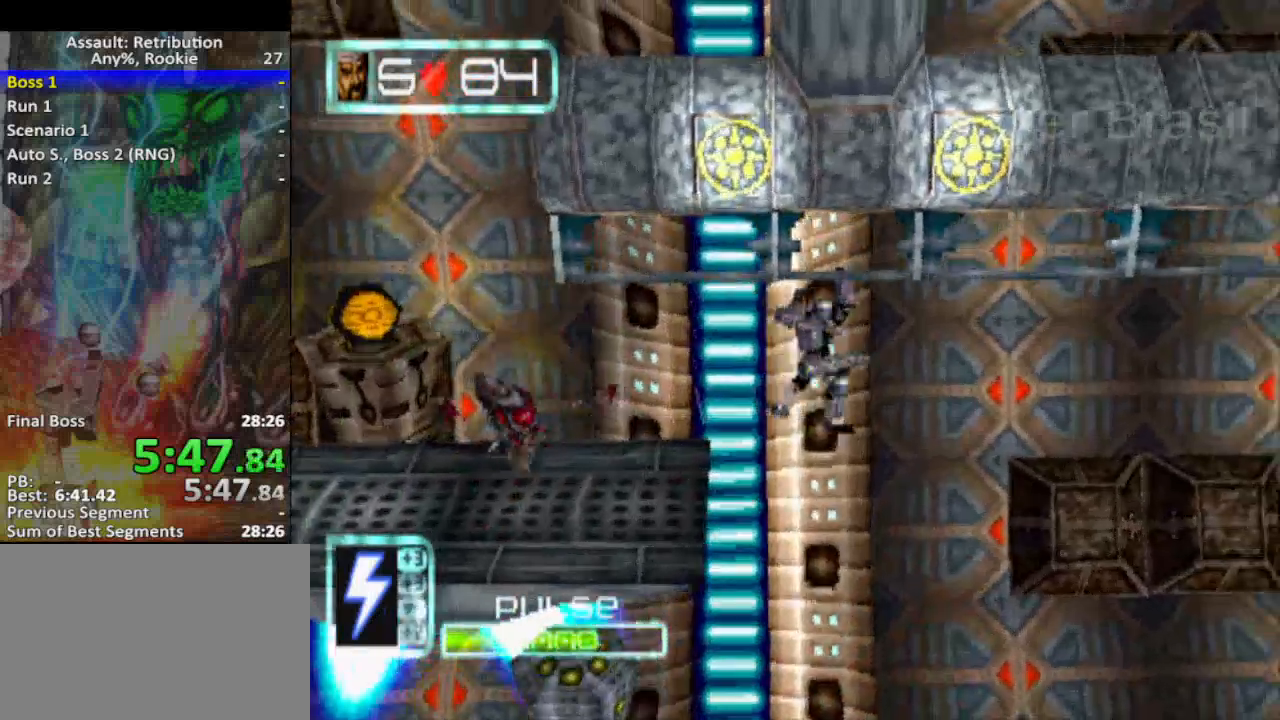
{"buttons": [], "left_stick": "right", "events": [[333, "SQUARE", "down"], [483, "SQUARE", "up"]]}
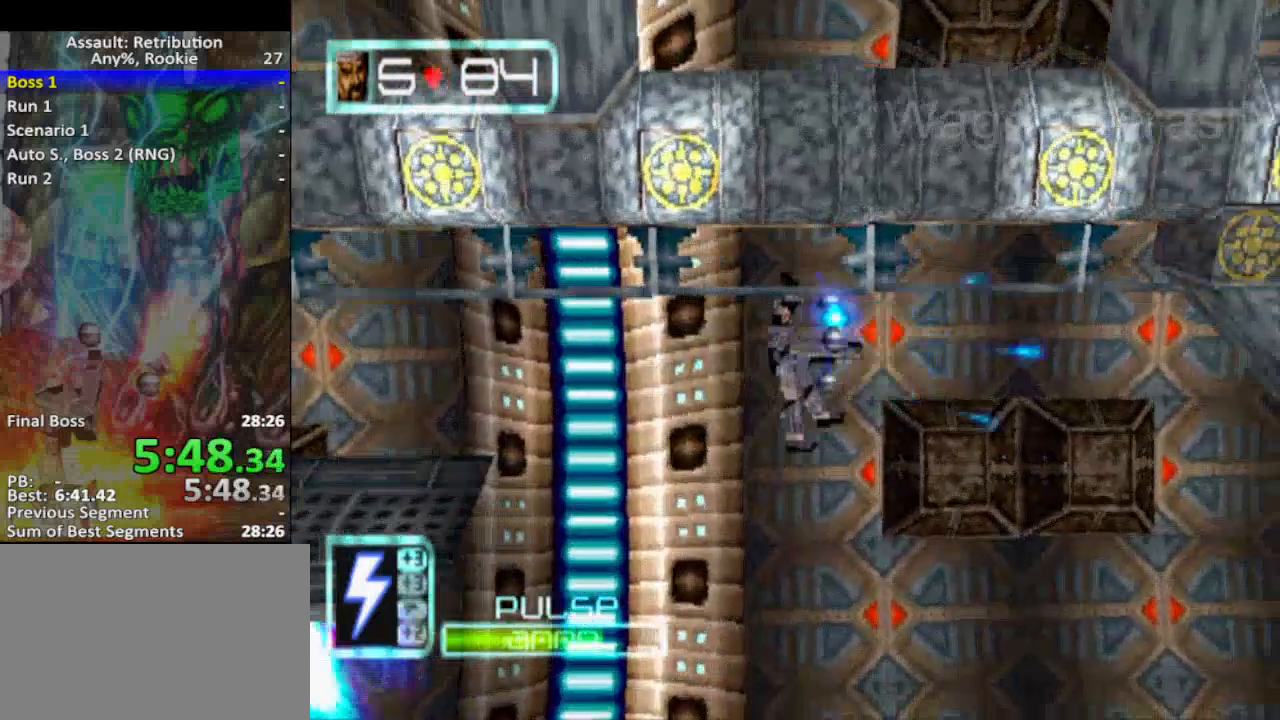
{"buttons": [], "left_stick": "right", "events": []}
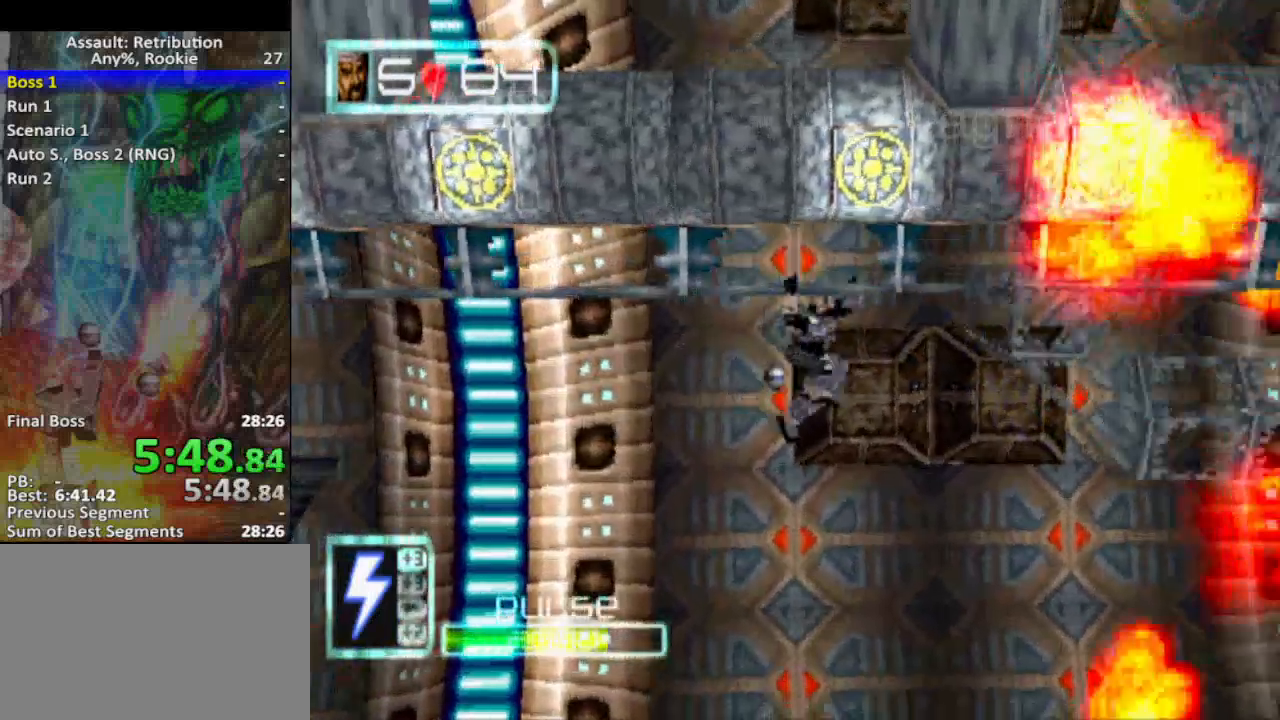
{"buttons": [], "left_stick": "right", "events": []}
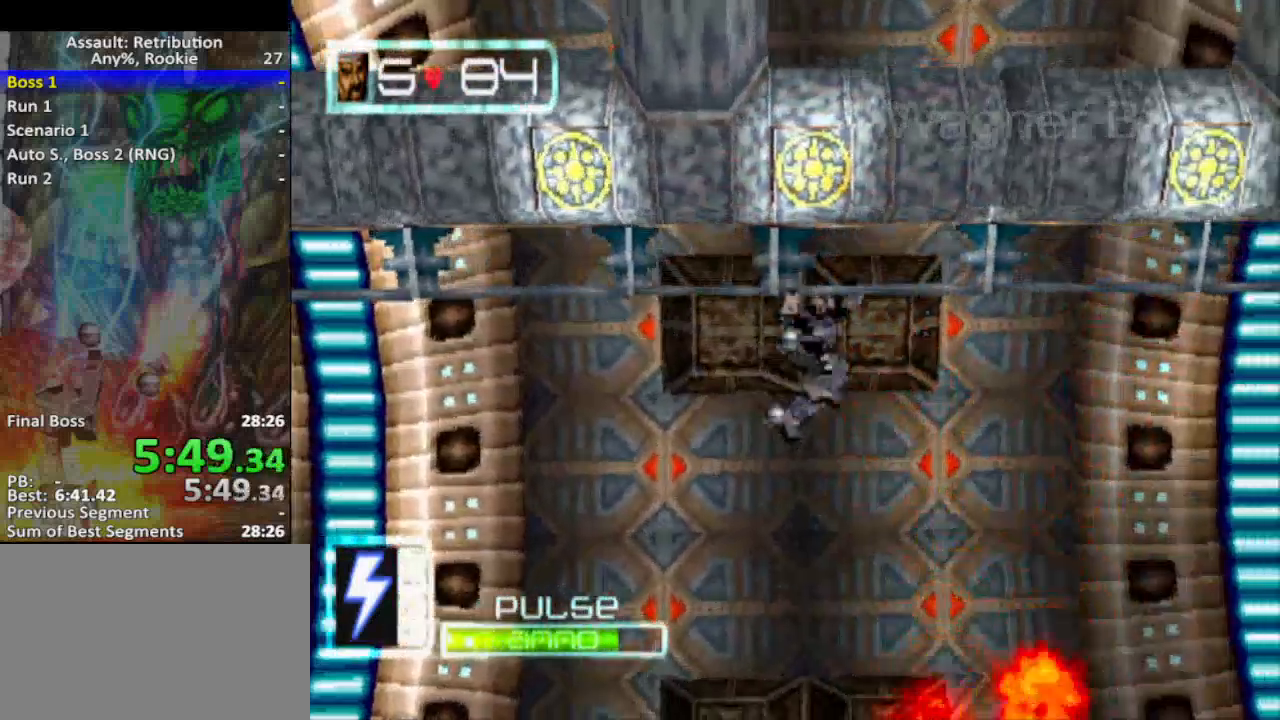
{"buttons": [], "left_stick": "right", "events": []}
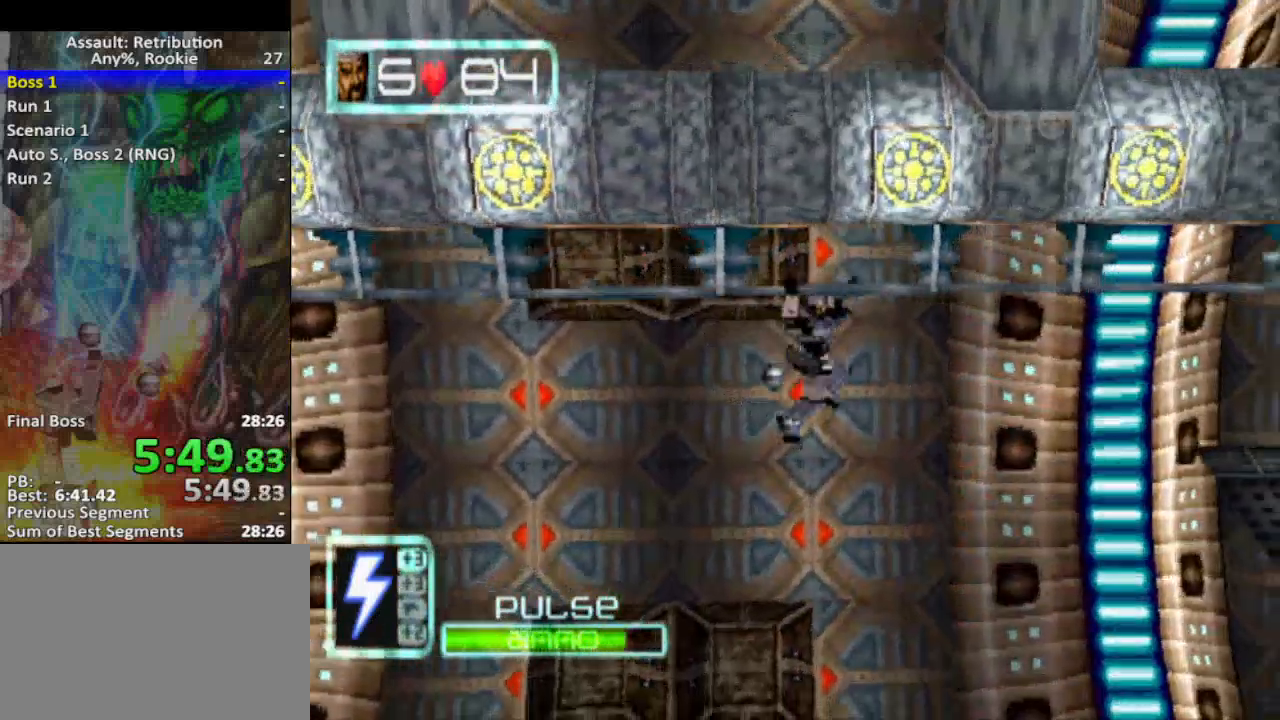
{"buttons": [], "left_stick": "right", "events": []}
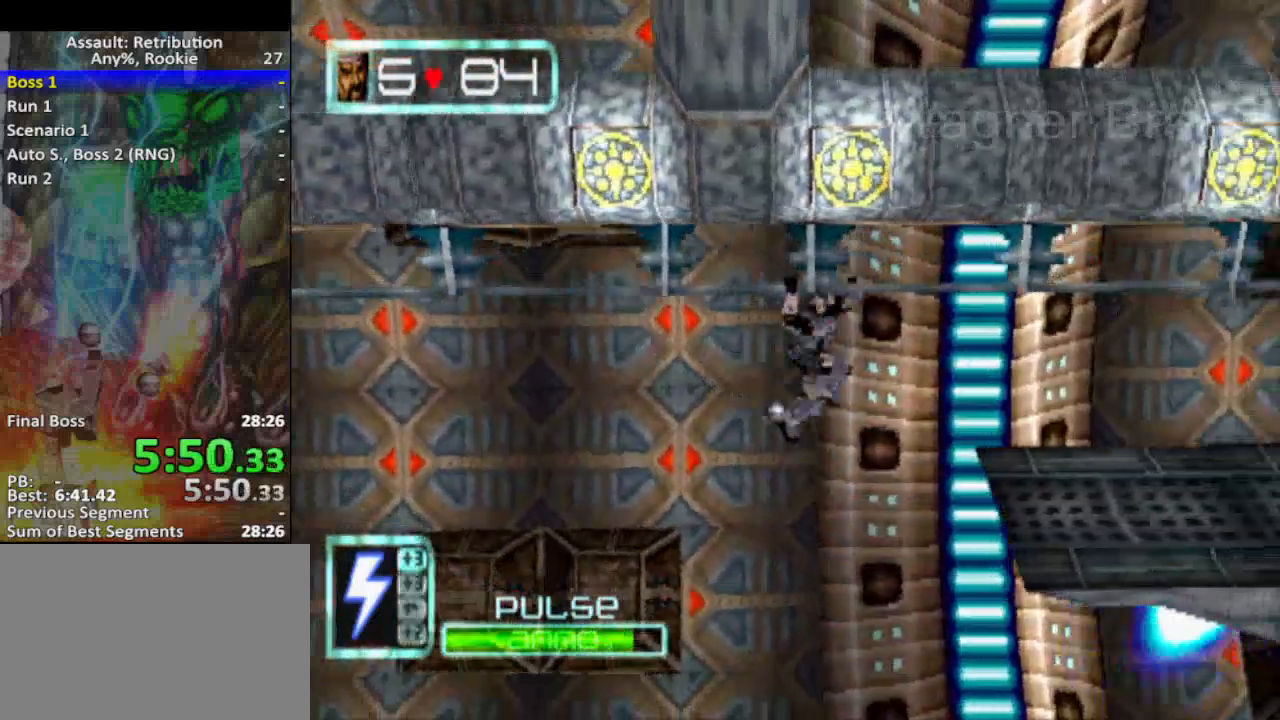
{"buttons": ["SQUARE"], "left_stick": "right", "events": [[317, "CROSS", "down"], [450, "SQUARE", "down"], [483, "CROSS", "up"]]}
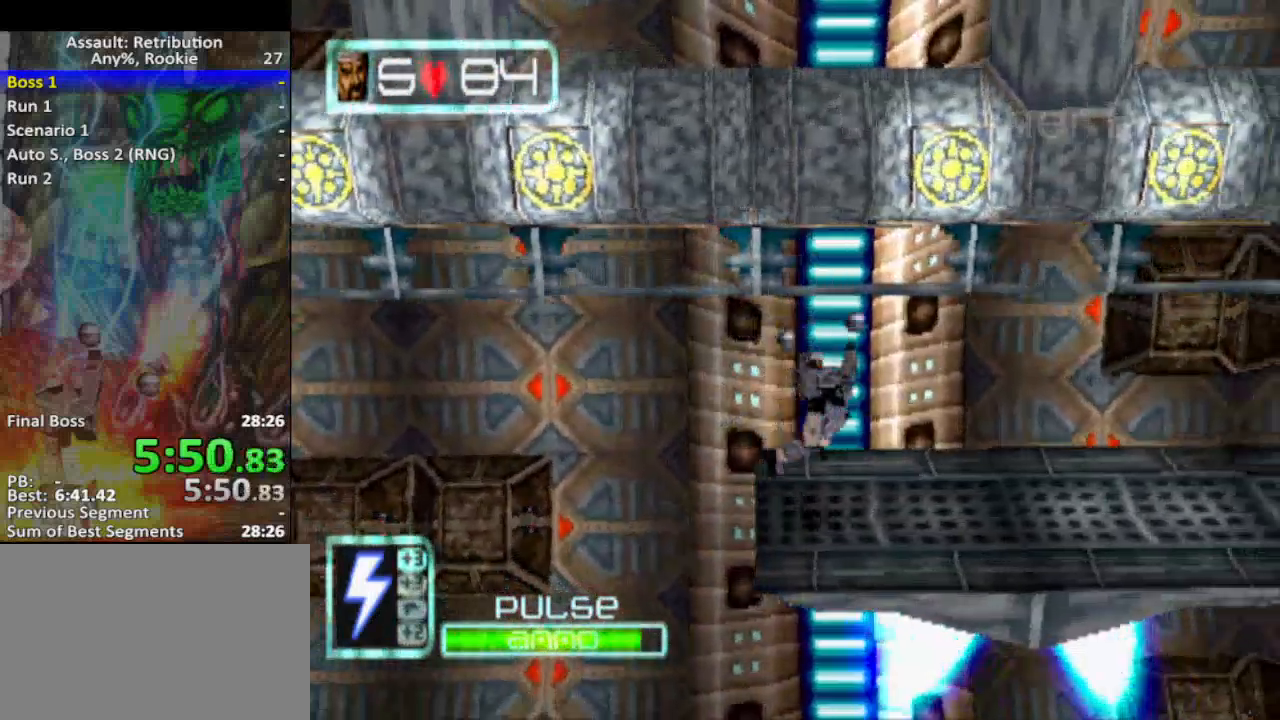
{"buttons": ["SQUARE"], "left_stick": "right", "events": []}
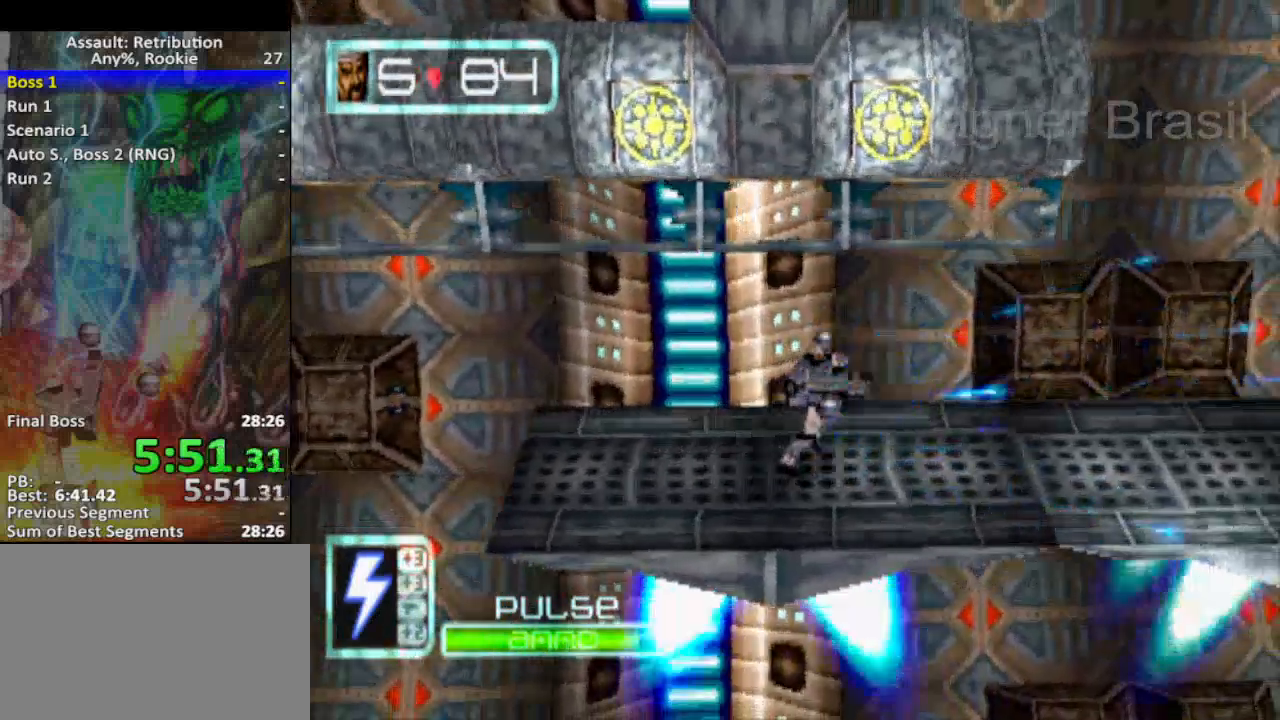
{"buttons": ["SQUARE"], "left_stick": "right", "events": []}
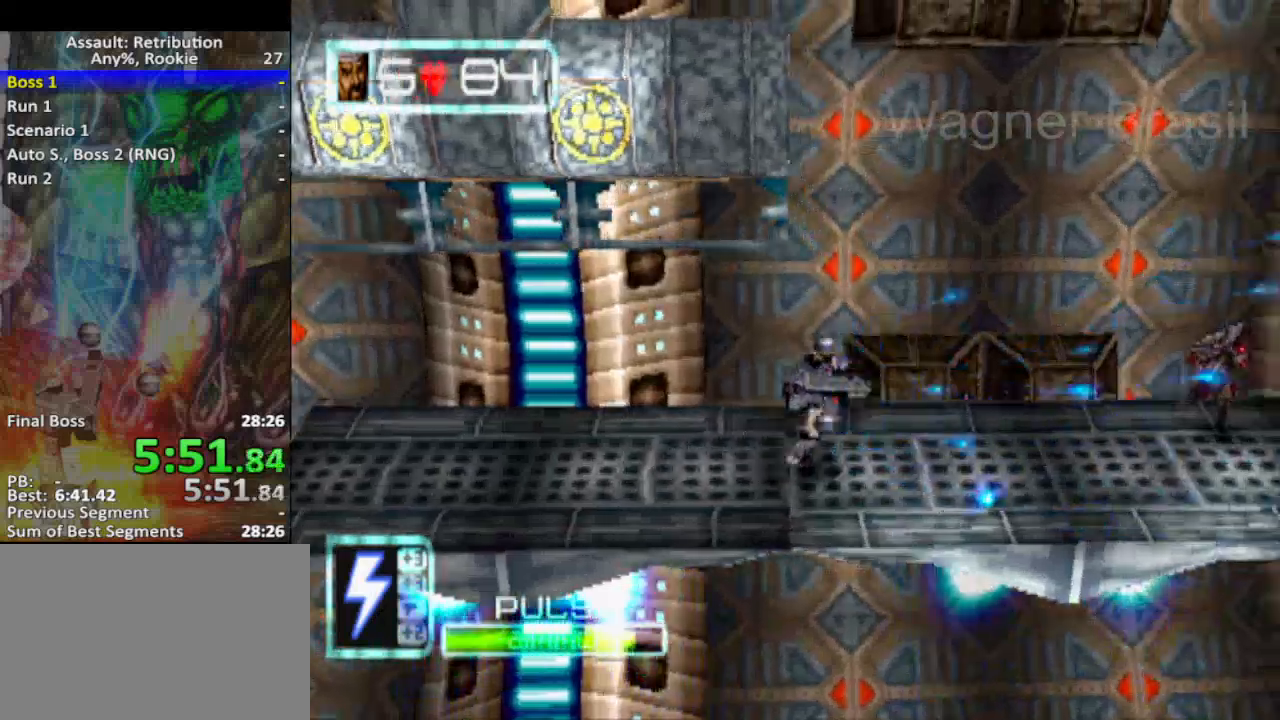
{"buttons": ["SQUARE"], "left_stick": "right", "events": []}
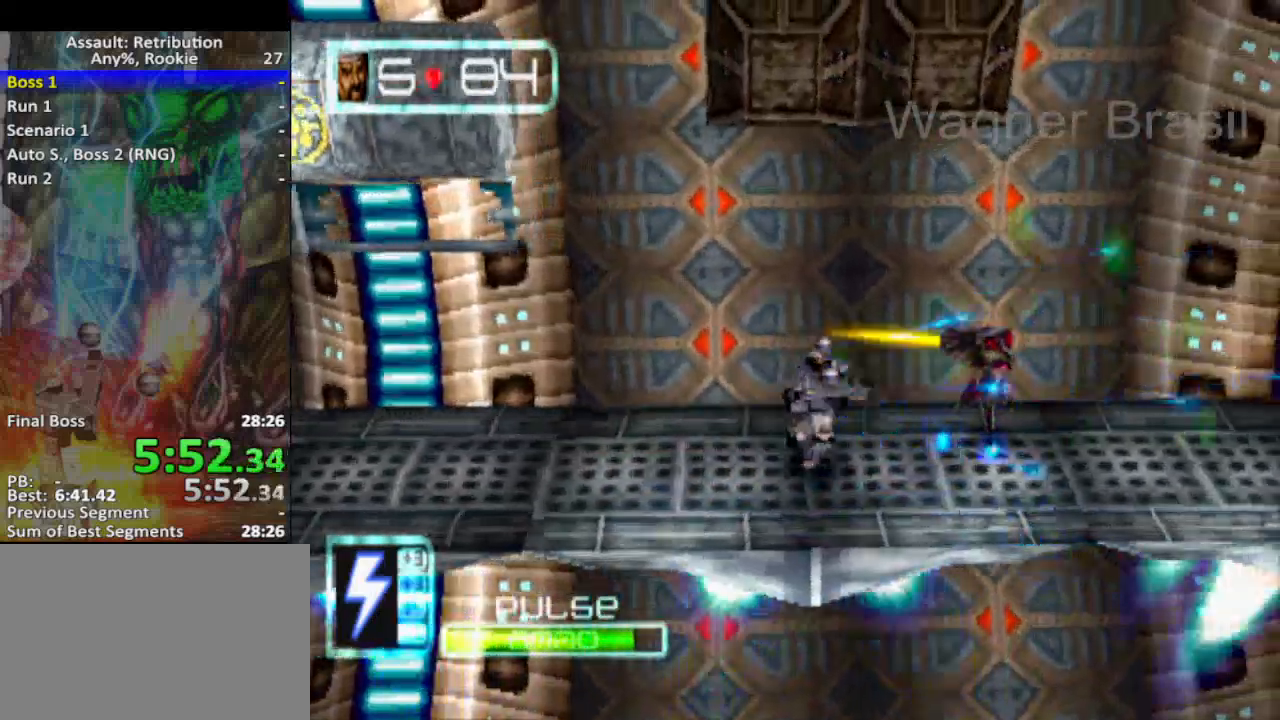
{"buttons": ["SQUARE"], "left_stick": "right", "events": []}
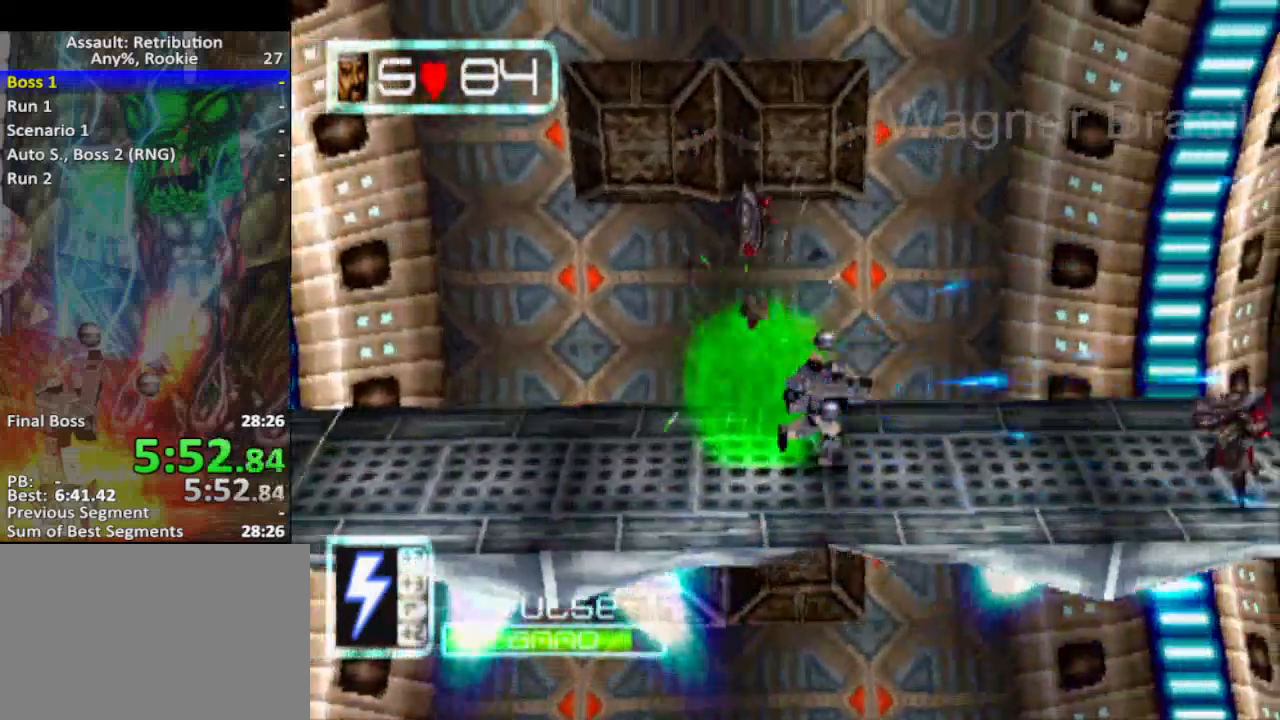
{"buttons": ["SQUARE"], "left_stick": "right", "events": []}
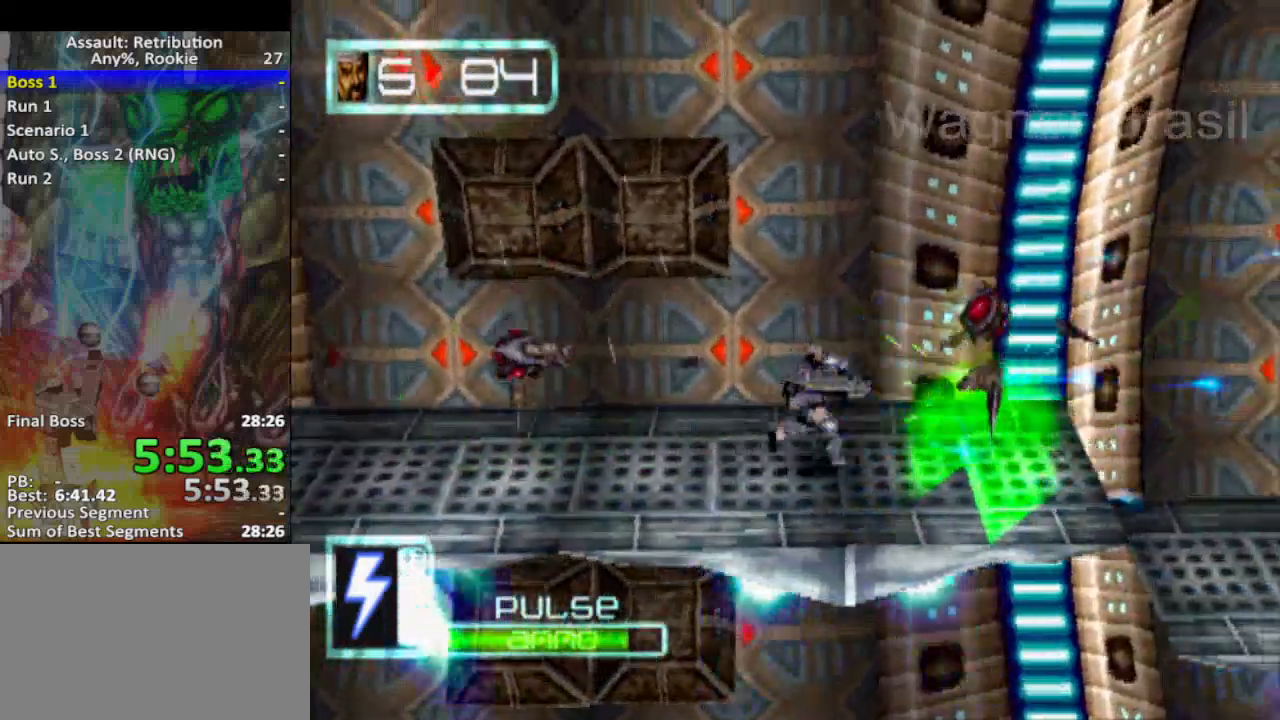
{"buttons": [], "left_stick": "right", "events": [[100, "SQUARE", "up"], [250, "CROSS", "down"], [333, "CROSS", "up"]]}
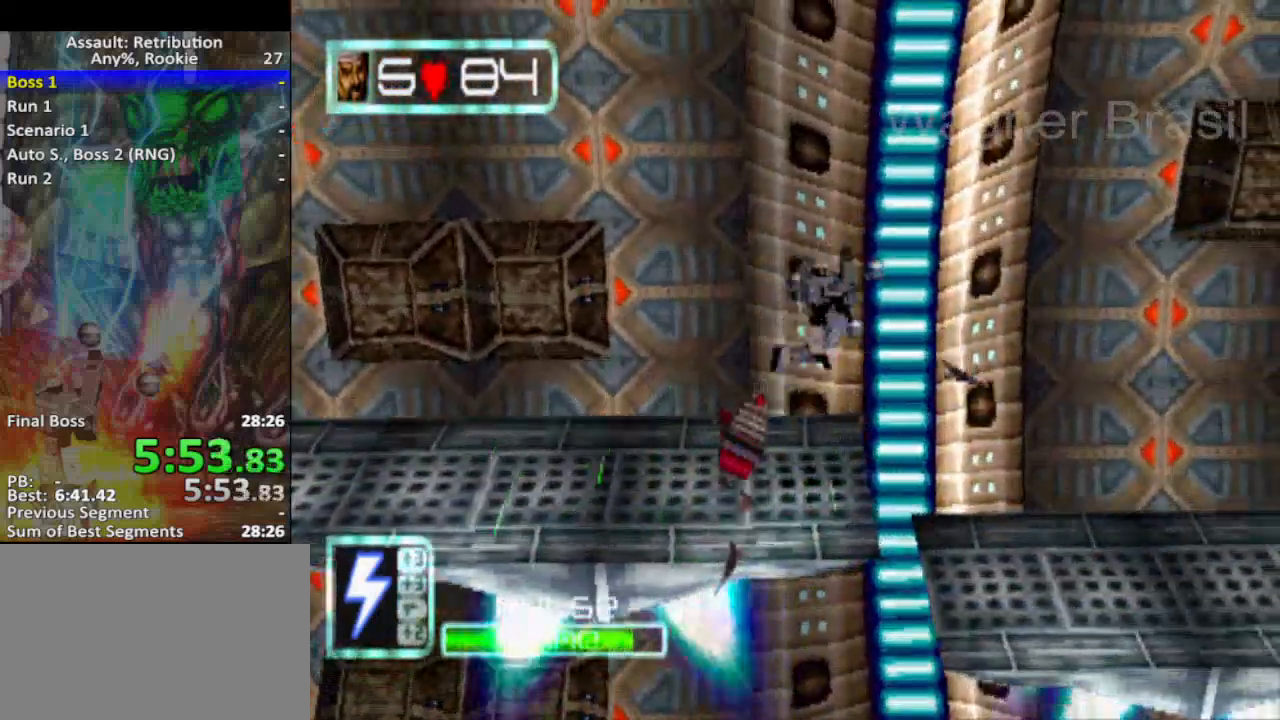
{"buttons": ["SQUARE"], "left_stick": "right", "events": [[367, "SQUARE", "down"]]}
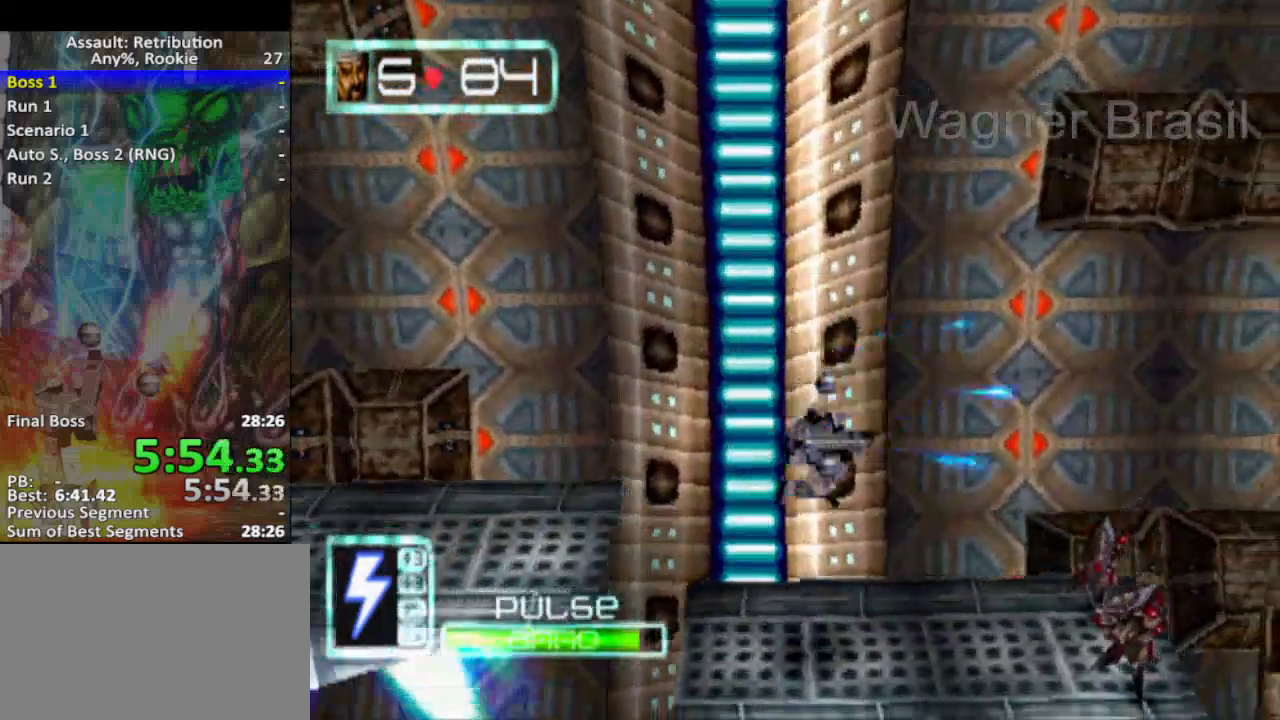
{"buttons": ["CROSS"], "left_stick": "right", "events": [[433, "SQUARE", "up"], [483, "CROSS", "down"]]}
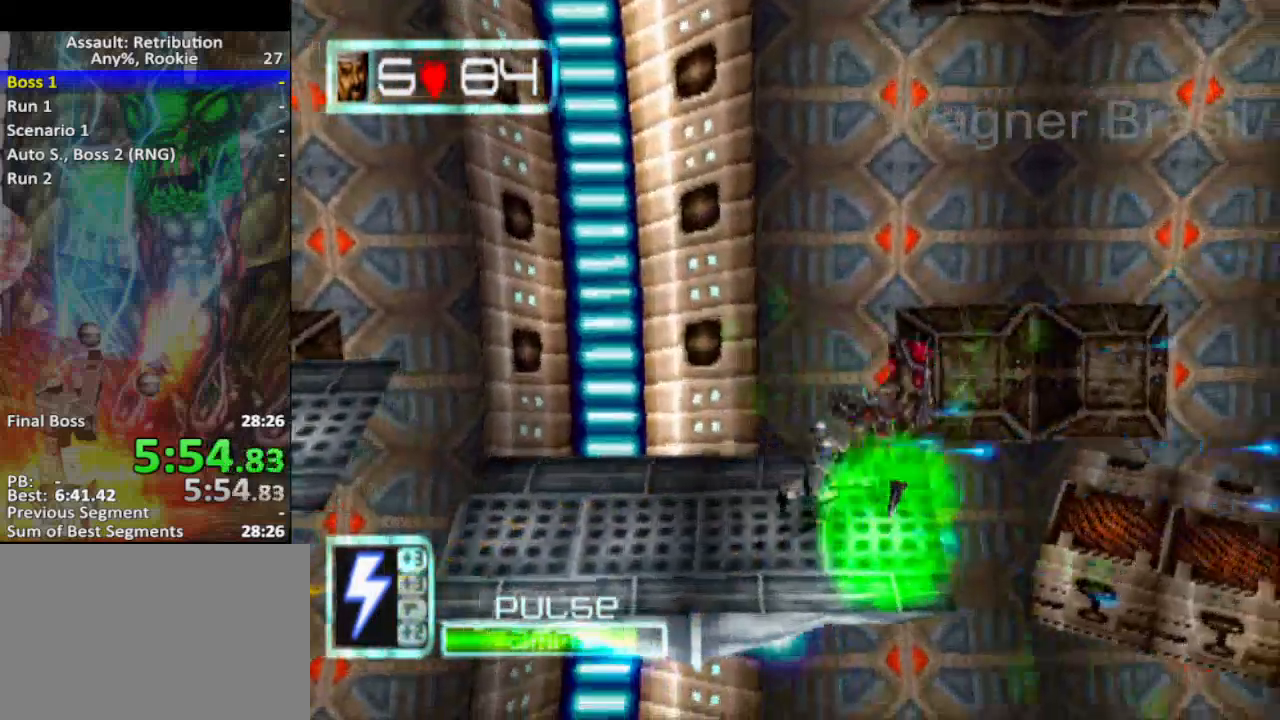
{"buttons": [], "left_stick": "right", "events": [[183, "CROSS", "up"]]}
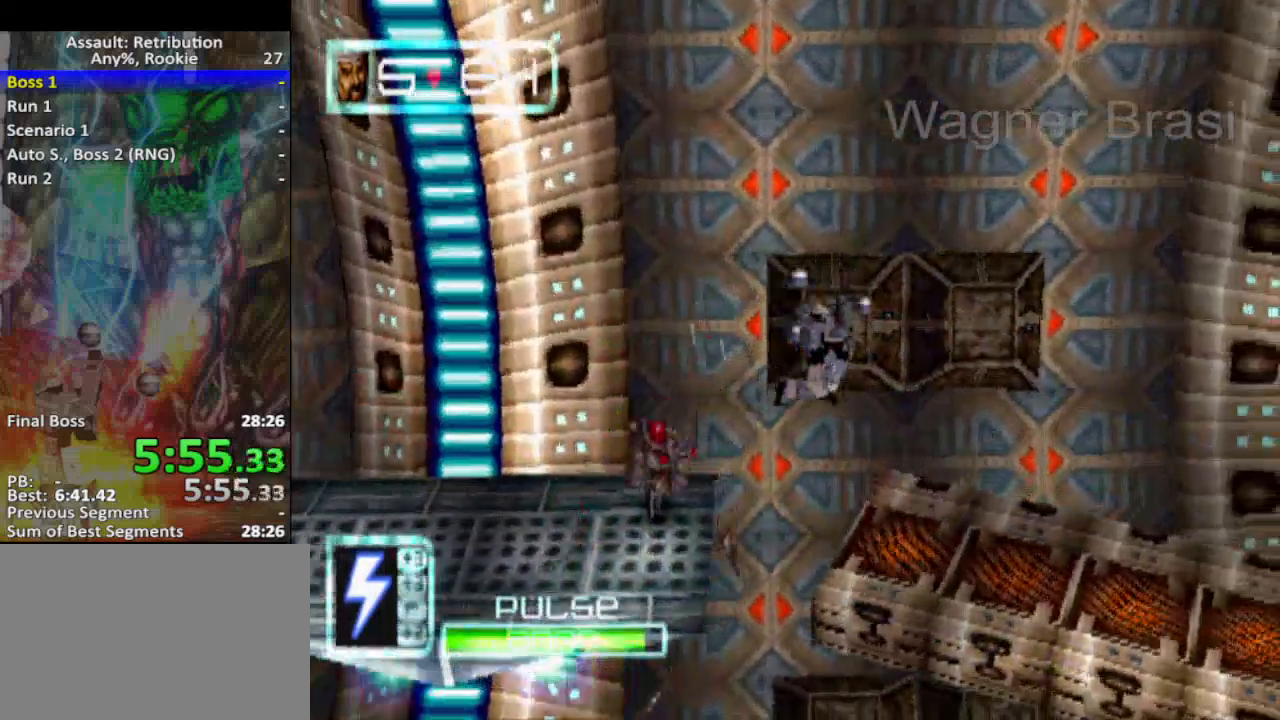
{"buttons": [], "left_stick": "right", "events": []}
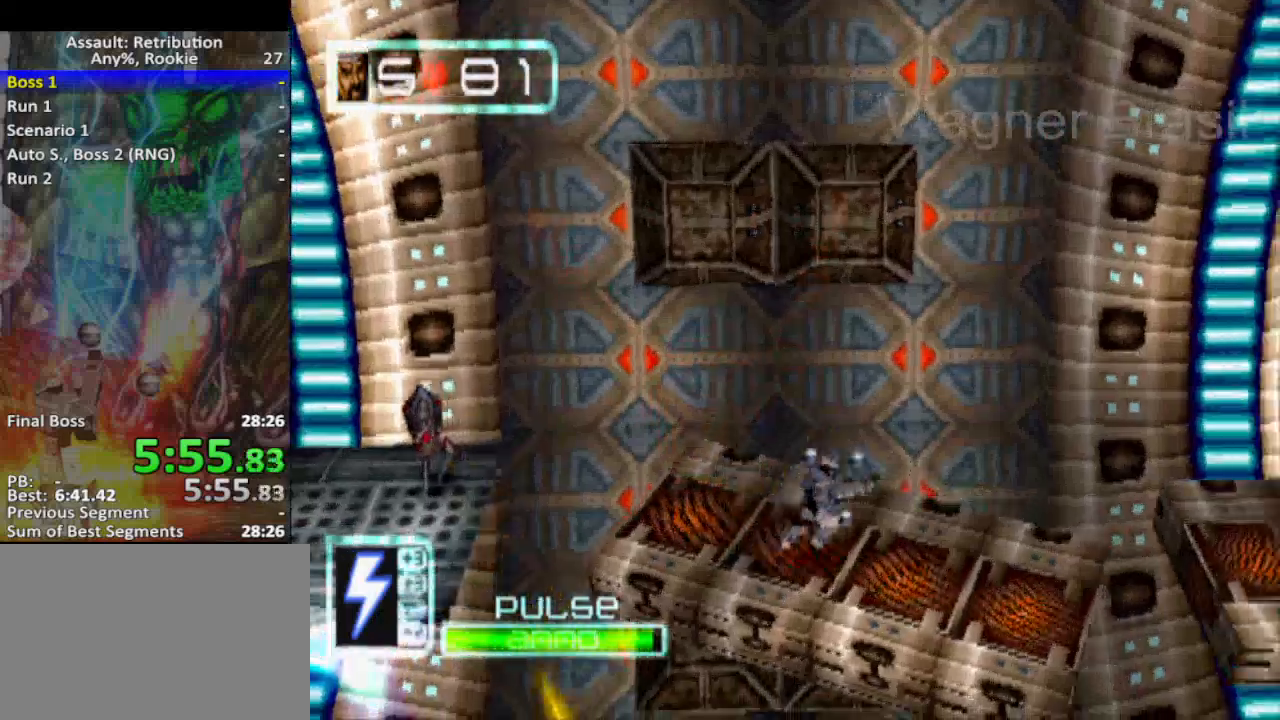
{"buttons": ["CROSS"], "left_stick": "right", "events": [[333, "CROSS", "down"]]}
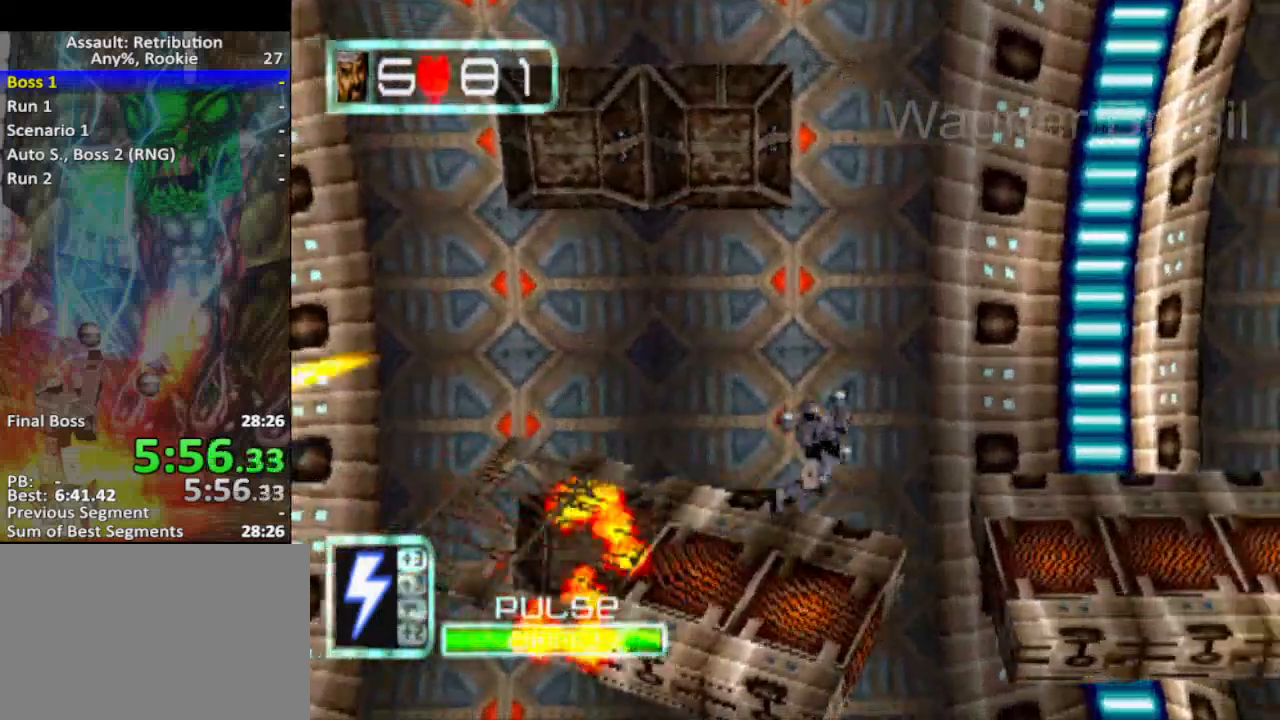
{"buttons": [], "left_stick": "right", "events": [[300, "CROSS", "up"]]}
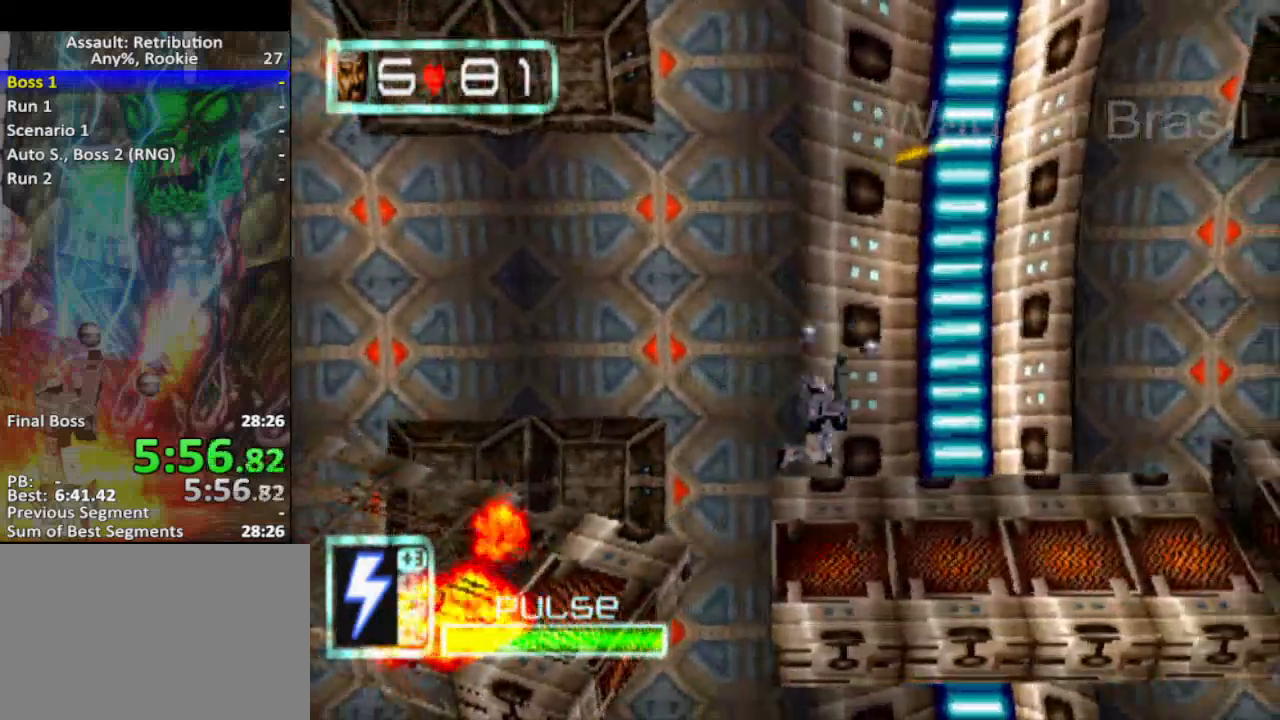
{"buttons": [], "left_stick": "right", "events": []}
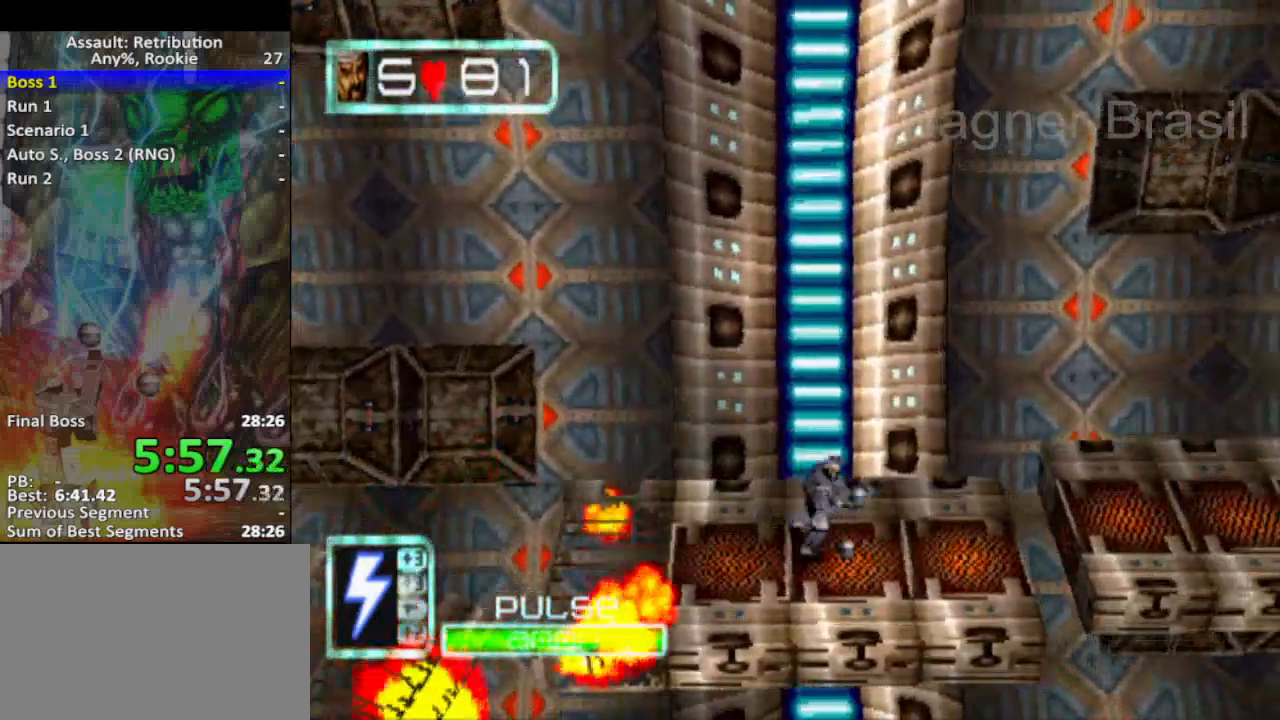
{"buttons": [], "left_stick": "right", "events": [[83, "CROSS", "down"], [267, "CROSS", "up"]]}